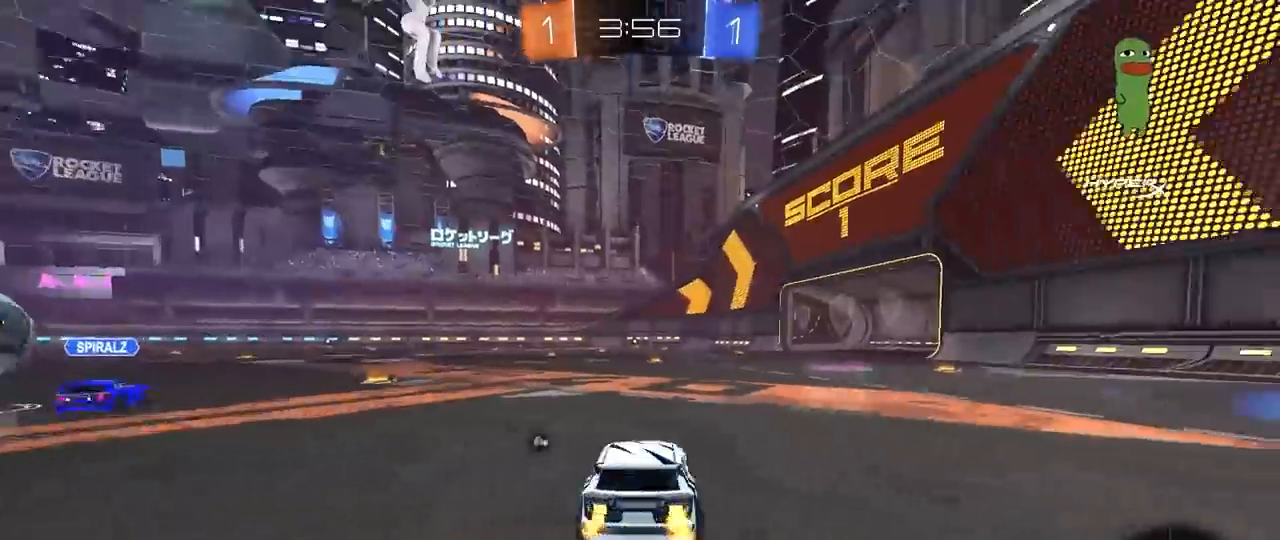
Gameplay with keyboard and mouse; each line is a JSON object with the keys and mouse buttons held at the frame after it. "events" lists presses ("down") and releases ("up") of "1", "2", "3", "4", "5", "a", "alt", "c", "caps_lock", "ctrl", "d", "e", "f", "g", "q", "r", "s", "shift", "space", "t", "tab", "v", "w", "x", "z", "mouse_left", "mouse_wheel" and "mouse_right" between this image and that frame as [ms after this image, input, new state], when the widget could be followed in between. "mouse_left", "mouse_wheel", "mouse_right" = the "left", "wheel", "right" buttons of the "mouse" list. No other keys are recorded. "wheel" means that the mouse wheel is clicked or scrolled. "mouse_move" is the direction in which the mouse moves at that frame (one of eight, or "still"), when it could be read.
{"keys": ["a", "w"], "mouse": [], "mouse_move": "still", "events": [[17, "a", "up"], [150, "a", "down"], [200, "space", "down"], [333, "space", "up"]]}
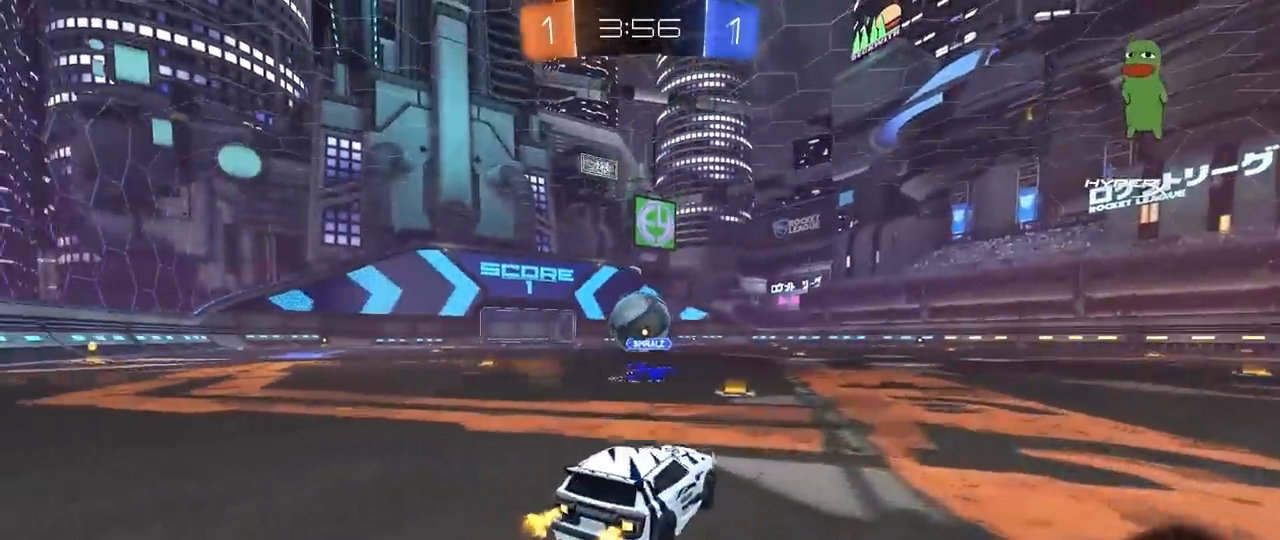
{"keys": ["d", "w"], "mouse": [], "mouse_move": "still", "events": [[67, "a", "up"], [267, "d", "down"]]}
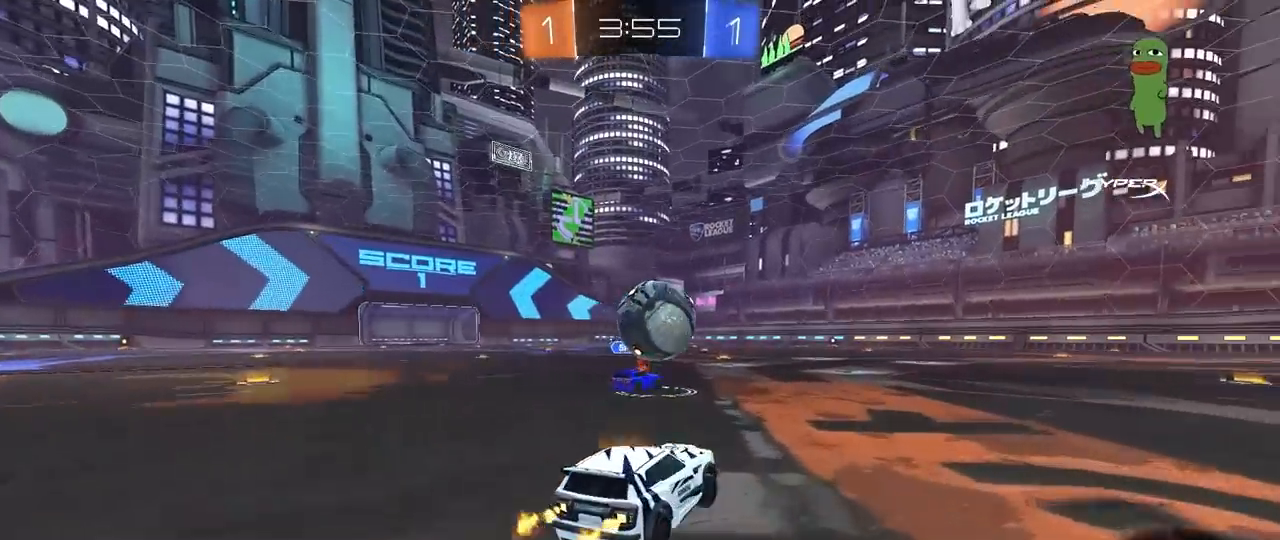
{"keys": ["d", "w"], "mouse": [], "mouse_move": "still", "events": [[367, "d", "up"], [467, "d", "down"]]}
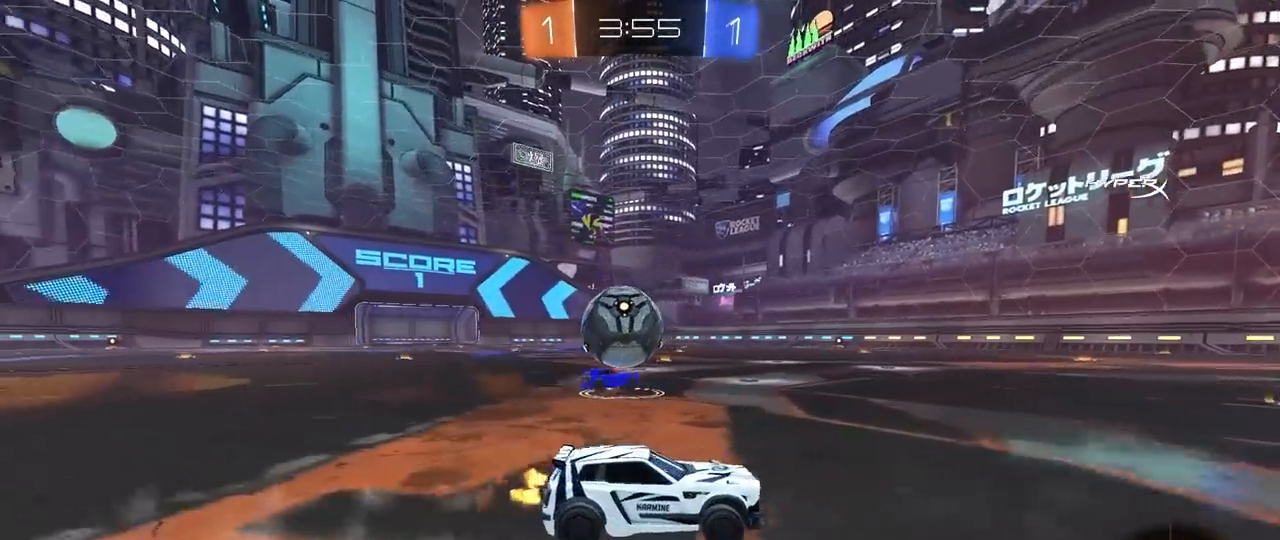
{"keys": ["d"], "mouse": [], "mouse_move": "still", "events": [[250, "d", "up"], [300, "a", "down"], [383, "a", "up"], [383, "w", "up"], [433, "d", "down"]]}
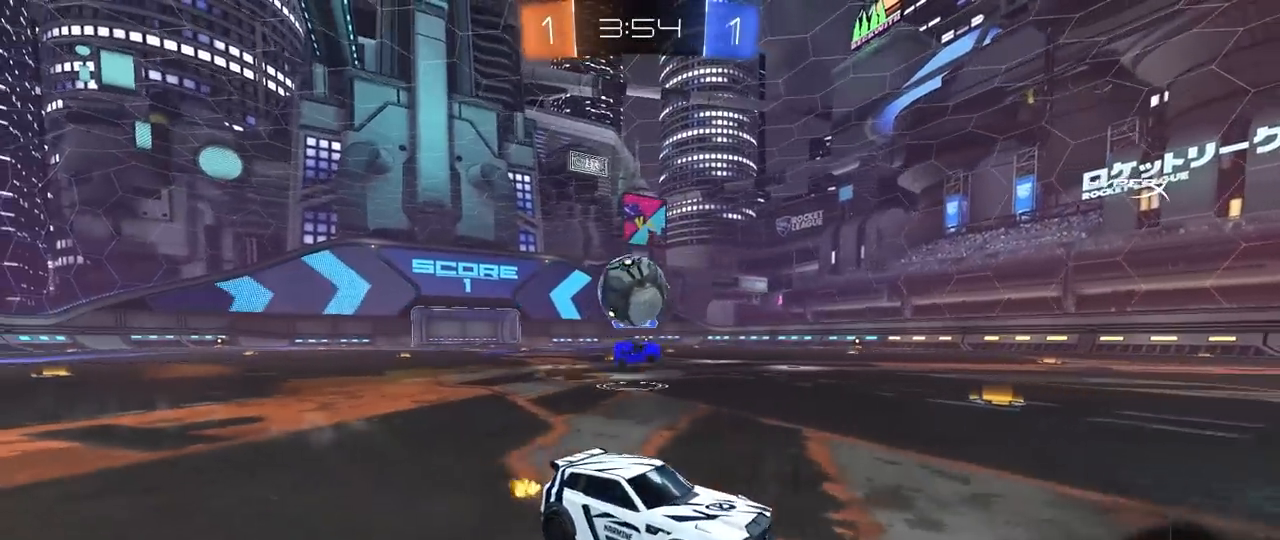
{"keys": ["a", "w"], "mouse": [], "mouse_move": "still", "events": [[67, "d", "up"], [267, "d", "down"], [300, "w", "down"], [500, "a", "down"], [500, "d", "up"]]}
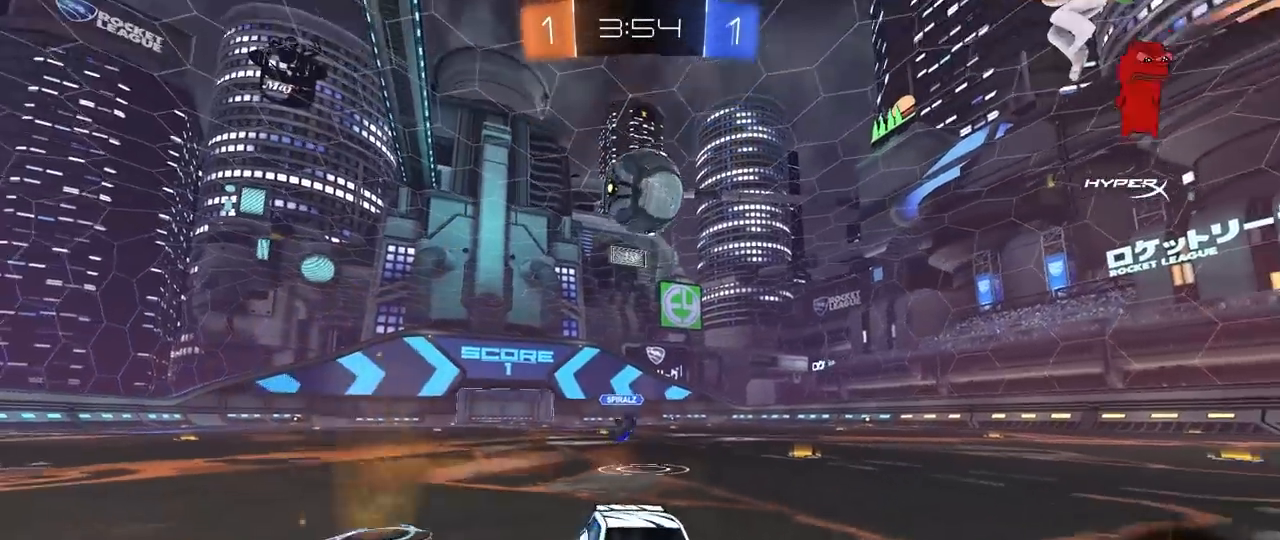
{"keys": [], "mouse": ["right"], "mouse_move": "down", "events": [[83, "a", "up"], [83, "w", "up"], [183, "a", "down"], [417, "a", "up"], [467, "mouse_right", "down"]]}
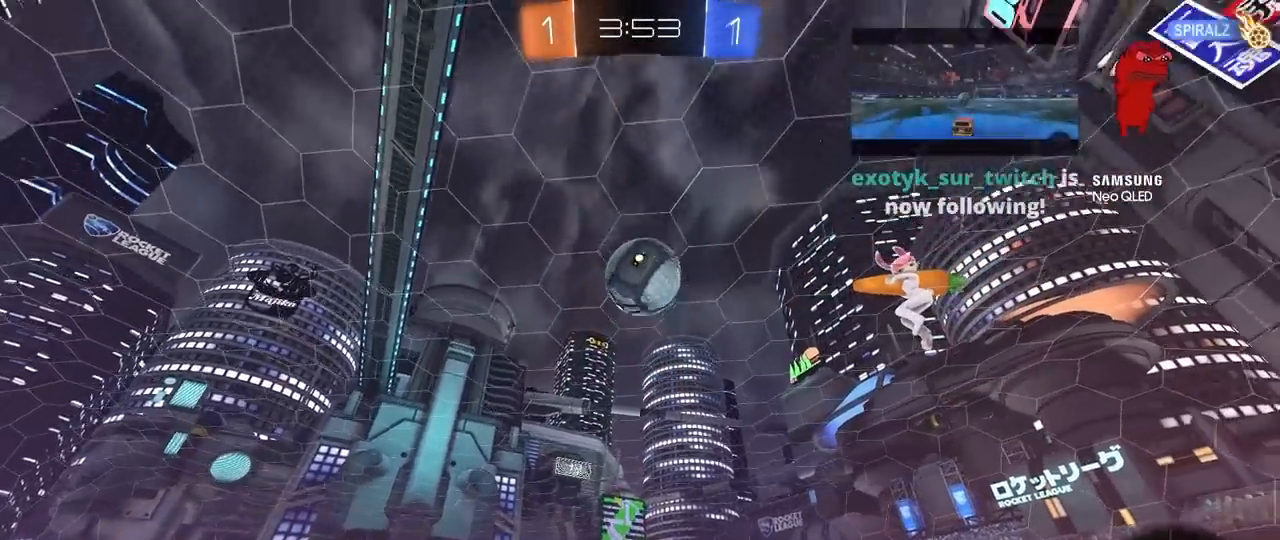
{"keys": ["a"], "mouse": ["left"], "mouse_move": "still", "events": [[17, "a", "down"], [17, "s", "down"], [67, "a", "up"], [67, "d", "down"], [150, "s", "up"], [200, "d", "up"], [200, "mouse_right", "up"], [250, "mouse_right", "down"], [300, "d", "down"], [300, "s", "down"], [383, "mouse_right", "up"], [383, "s", "up"], [433, "d", "up"], [433, "mouse_left", "down"], [483, "a", "down"]]}
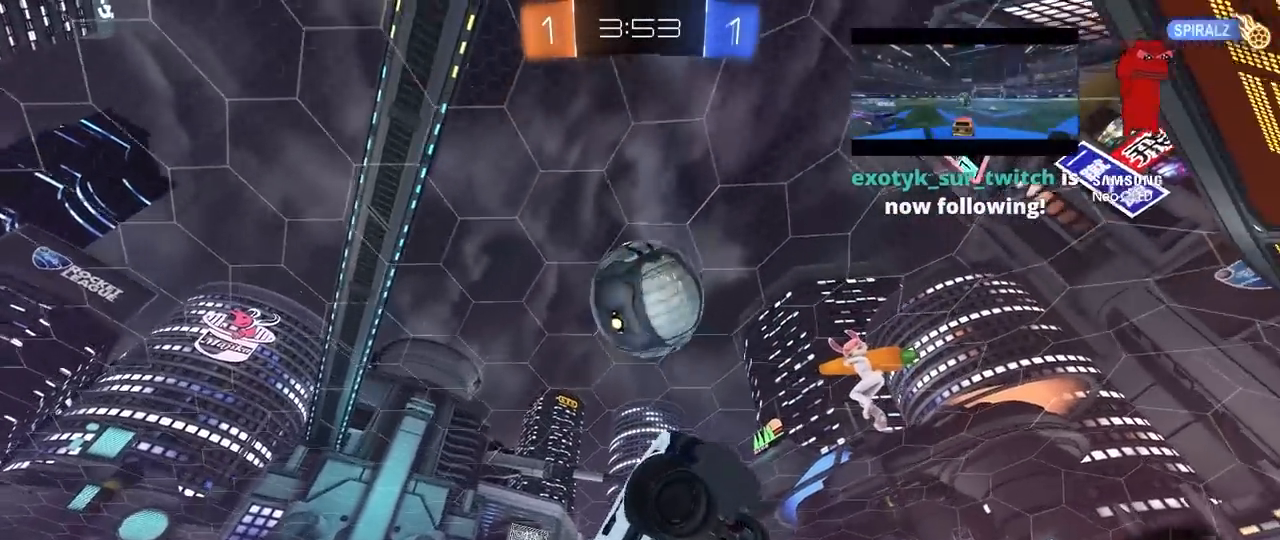
{"keys": ["a", "s", "shift"], "mouse": [], "mouse_move": "still", "events": [[33, "w", "down"], [117, "w", "up"], [300, "a", "up"], [300, "s", "down"], [350, "d", "down"], [433, "shift", "down"], [450, "a", "down"], [450, "mouse_left", "up"], [500, "d", "up"]]}
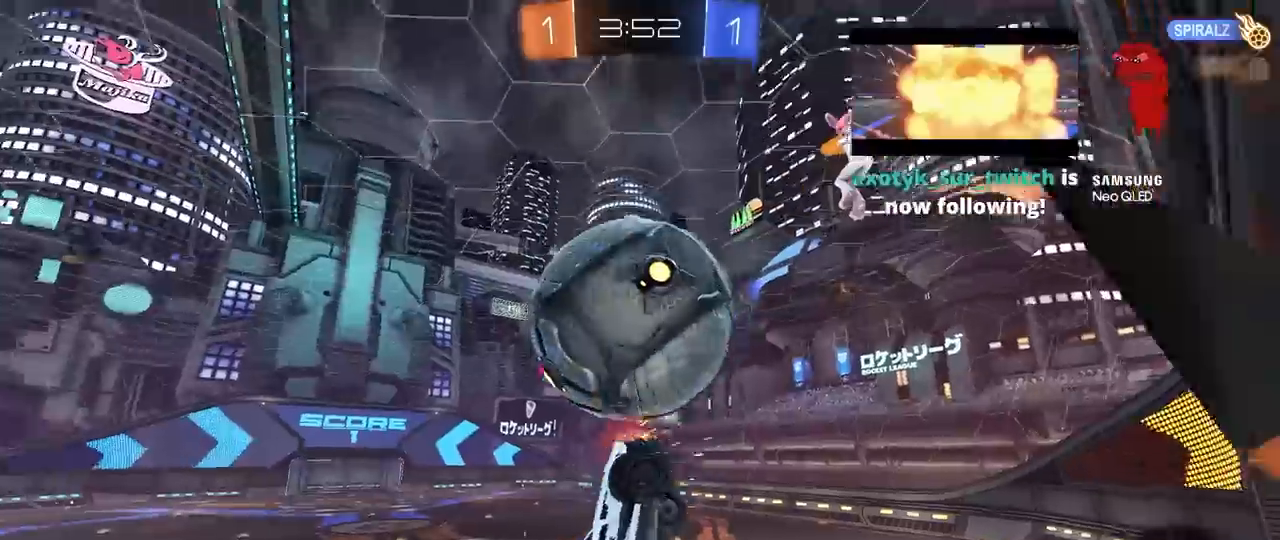
{"keys": [], "mouse": [], "mouse_move": "still", "events": [[83, "s", "up"], [133, "shift", "up"], [183, "a", "up"]]}
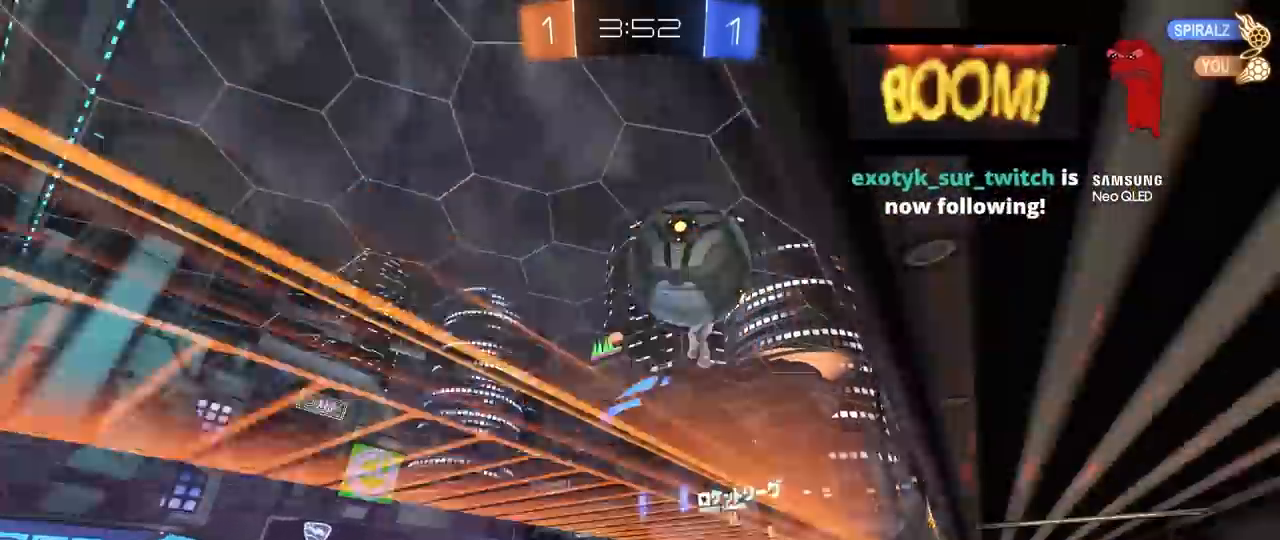
{"keys": ["a", "s", "shift"], "mouse": [], "mouse_move": "still", "events": [[200, "a", "down"], [200, "s", "down"], [250, "shift", "down"]]}
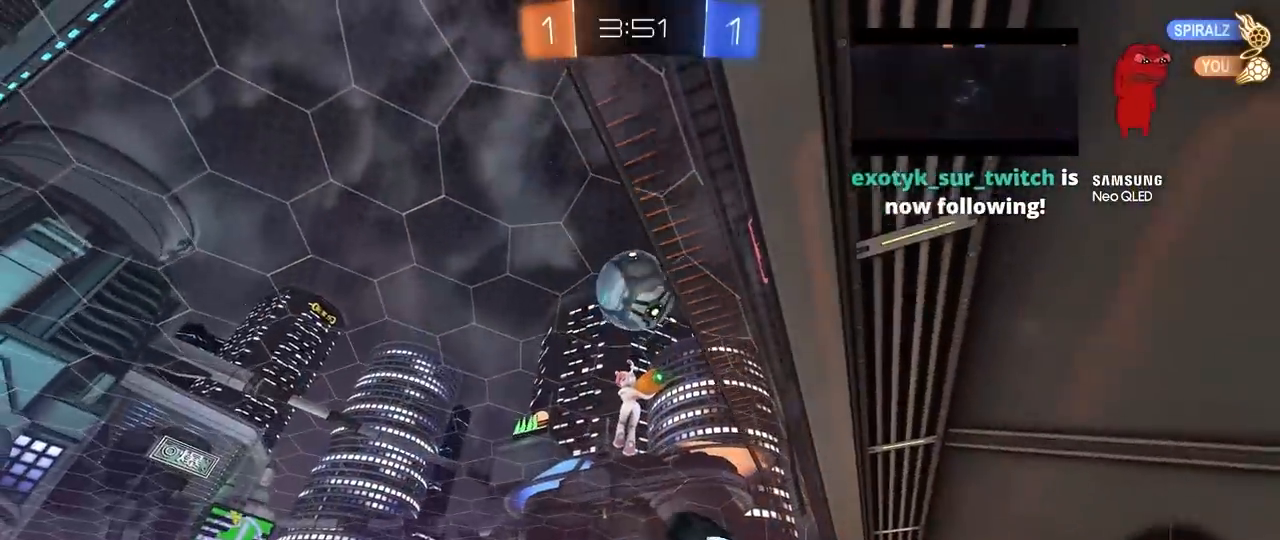
{"keys": ["w"], "mouse": [], "mouse_move": "still", "events": [[317, "s", "up"], [350, "a", "up"], [350, "d", "down"], [350, "shift", "up"], [400, "d", "up"], [450, "w", "down"]]}
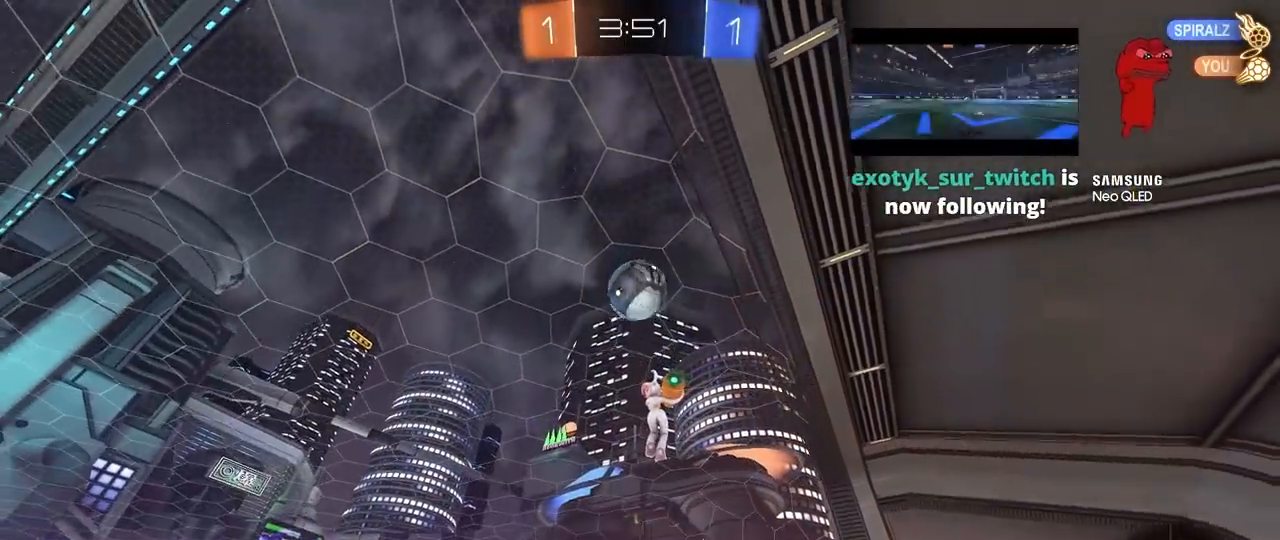
{"keys": ["d", "w"], "mouse": [], "mouse_move": "still", "events": [[50, "mouse_right", "down"], [133, "d", "down"], [133, "mouse_right", "up"], [233, "d", "up"], [283, "a", "down"], [417, "a", "up"], [467, "d", "down"]]}
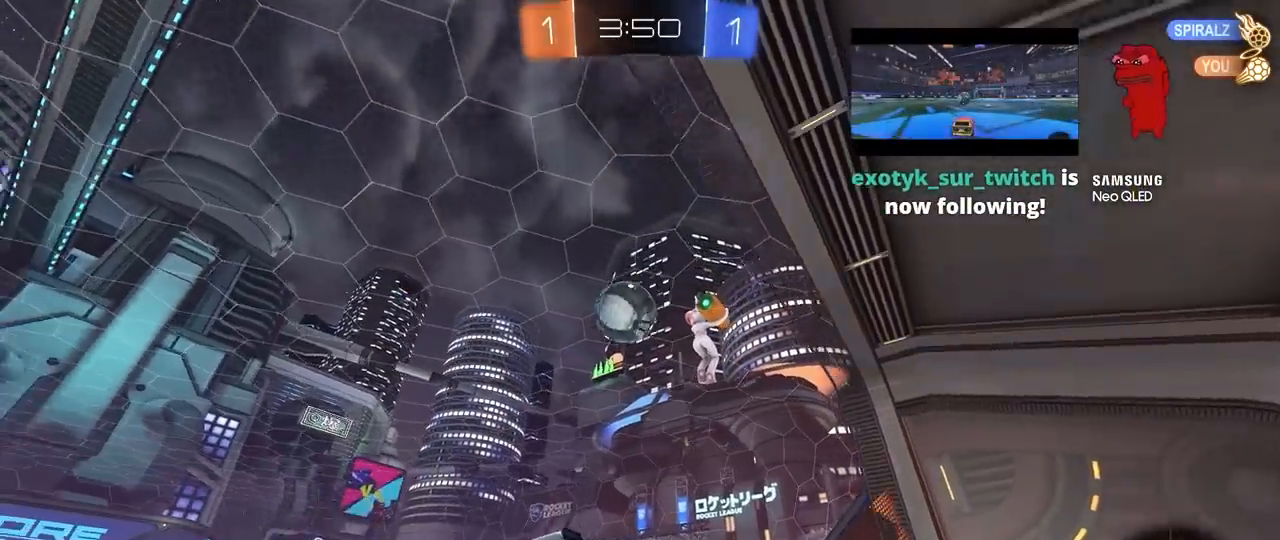
{"keys": ["a"], "mouse": [], "mouse_move": "still", "events": [[50, "d", "up"], [100, "a", "down"], [300, "w", "up"]]}
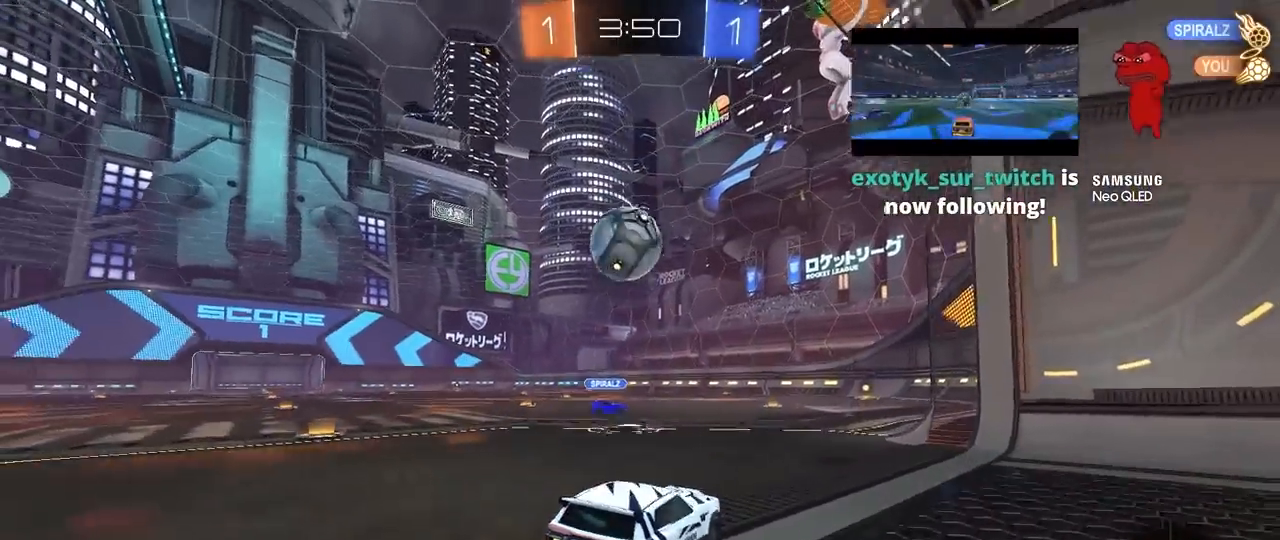
{"keys": [], "mouse": [], "mouse_move": "still", "events": [[67, "a", "up"], [117, "d", "down"], [117, "w", "down"], [267, "w", "up"], [350, "d", "up"]]}
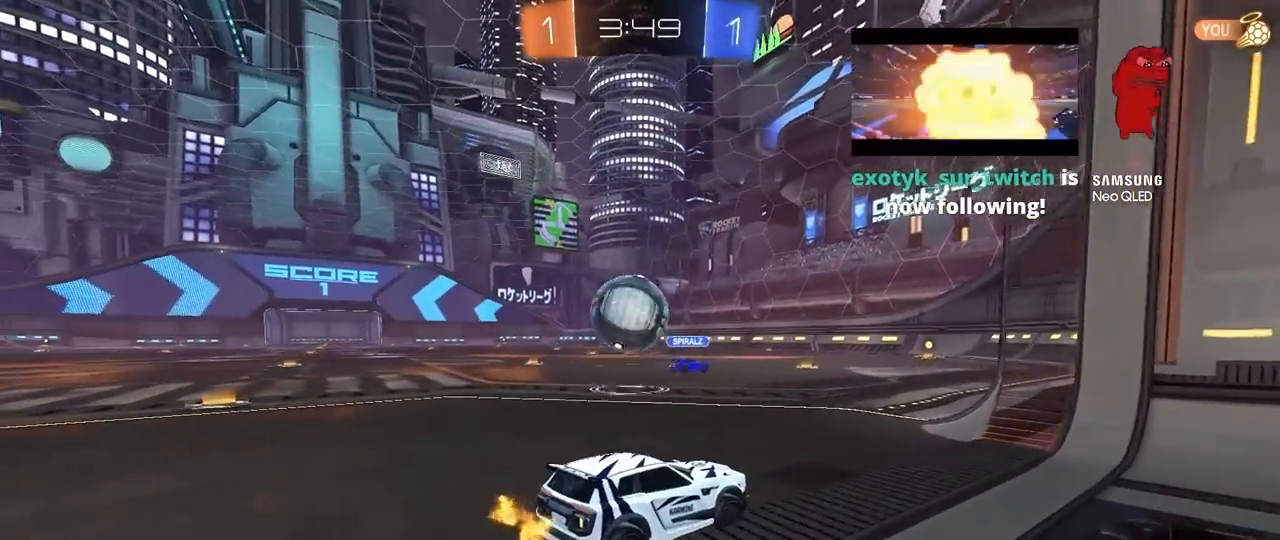
{"keys": [], "mouse": [], "mouse_move": "still", "events": [[133, "a", "down"], [233, "w", "down"], [317, "a", "up"], [417, "w", "up"]]}
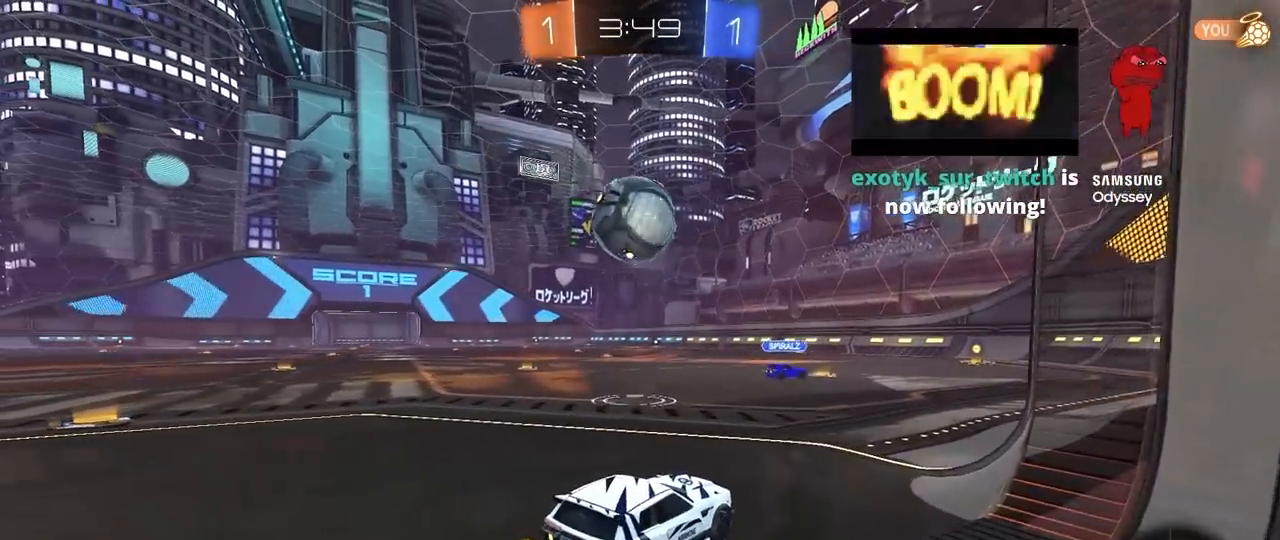
{"keys": ["w"], "mouse": [], "mouse_move": "still", "events": [[100, "a", "down"], [100, "w", "down"], [250, "a", "up"], [250, "w", "up"], [433, "d", "down"], [483, "d", "up"], [483, "w", "down"]]}
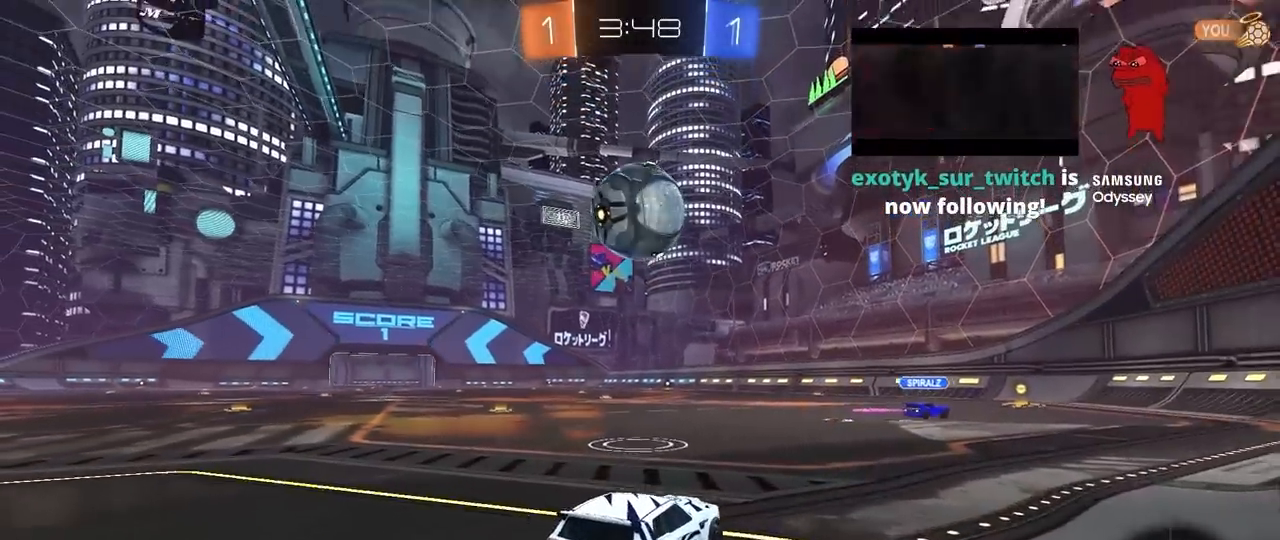
{"keys": ["w"], "mouse": [], "mouse_move": "still", "events": [[350, "w", "up"], [500, "w", "down"]]}
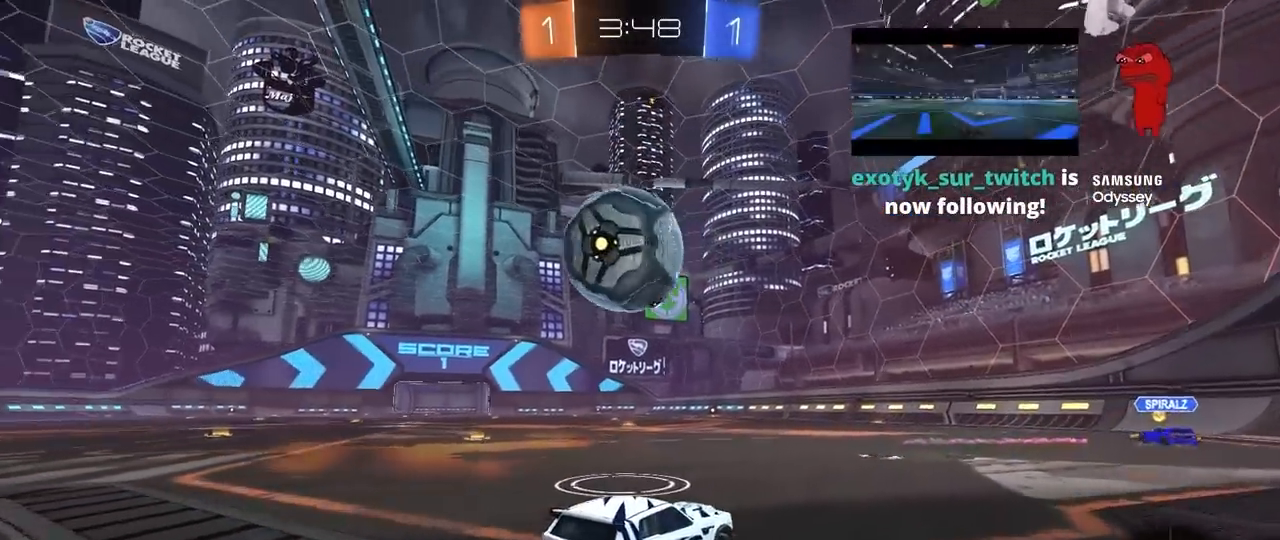
{"keys": ["w"], "mouse": [], "mouse_move": "still", "events": [[133, "a", "down"], [467, "a", "up"]]}
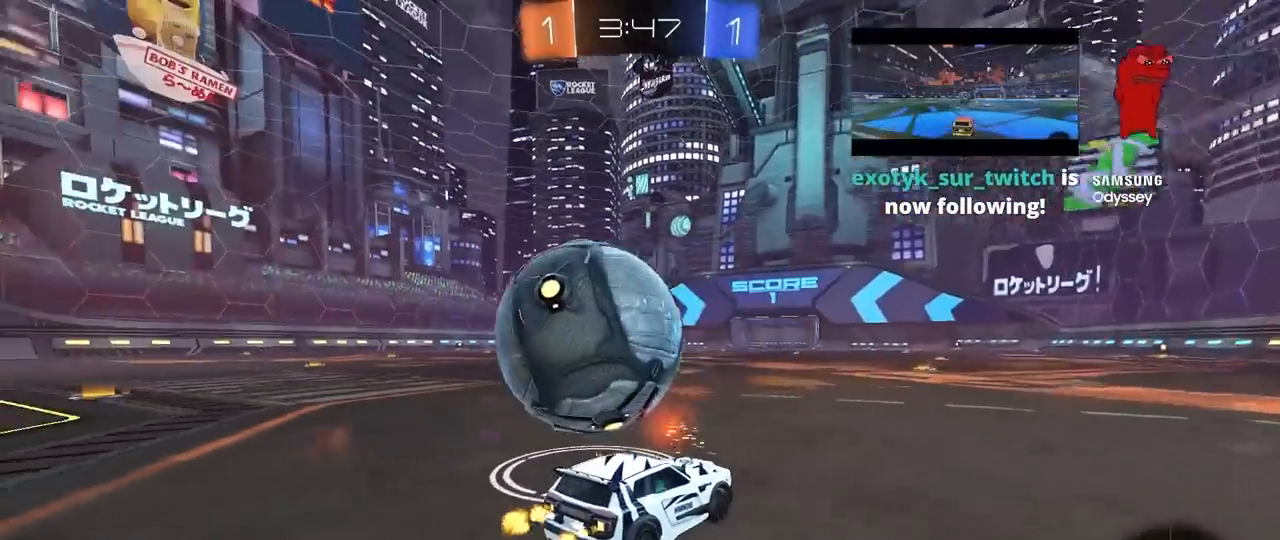
{"keys": ["a", "w"], "mouse": [], "mouse_move": "still", "events": [[67, "a", "down"], [350, "a", "up"], [383, "a", "down"]]}
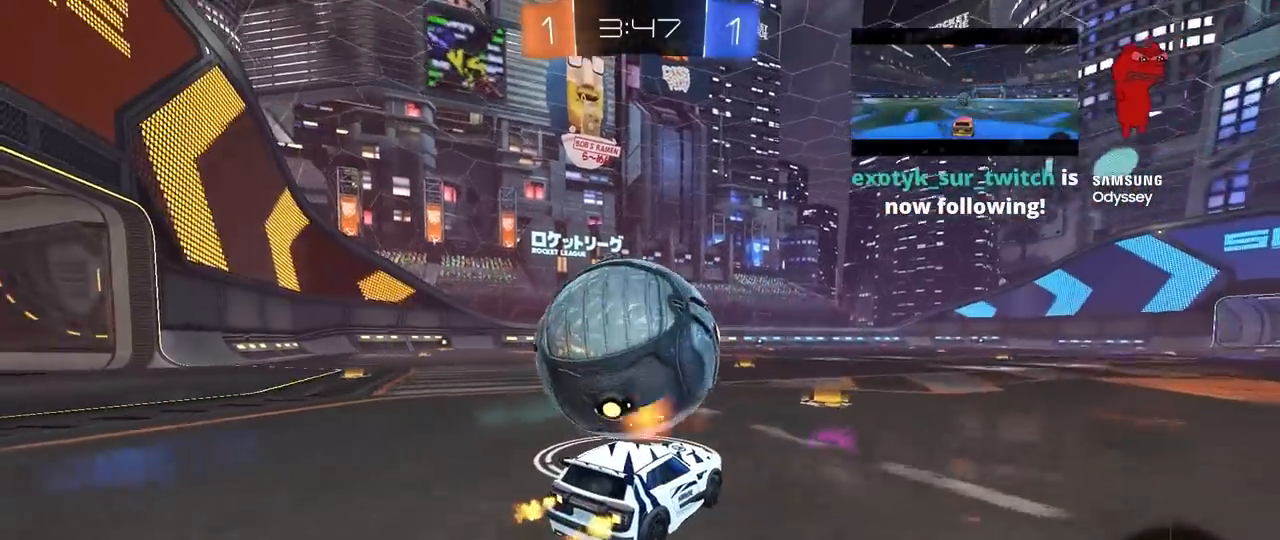
{"keys": ["w"], "mouse": ["left"], "mouse_move": "right", "events": [[33, "a", "up"], [217, "a", "down"], [400, "a", "up"], [400, "mouse_left", "down"]]}
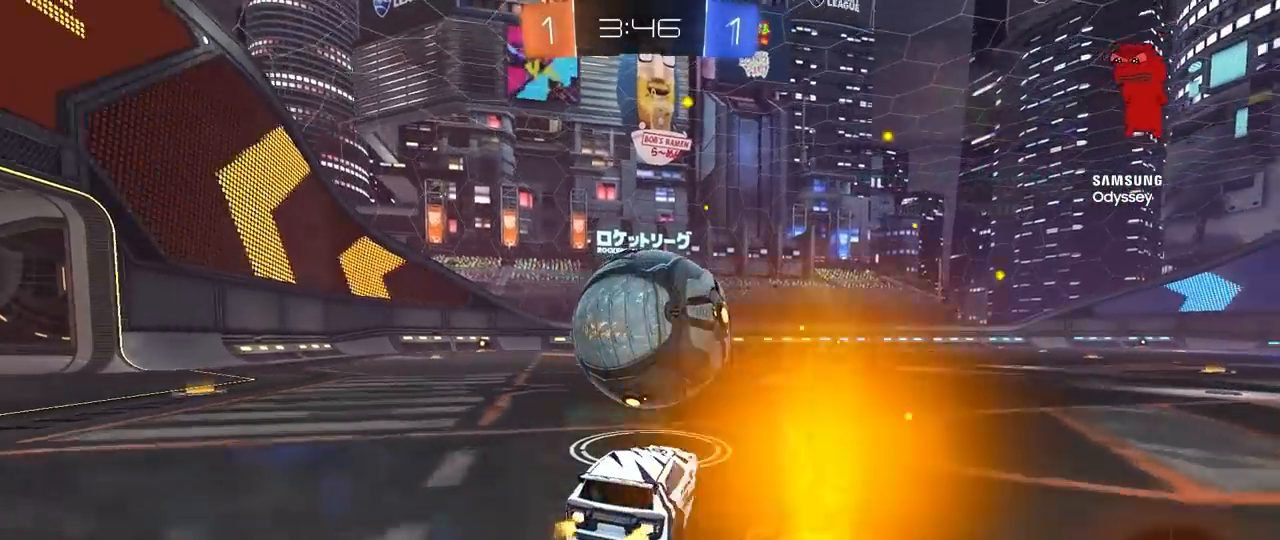
{"keys": ["w"], "mouse": ["left", "right"], "mouse_move": "still", "events": [[283, "d", "down"], [317, "d", "up"], [317, "mouse_right", "down"], [417, "mouse_right", "up"], [467, "mouse_right", "down"]]}
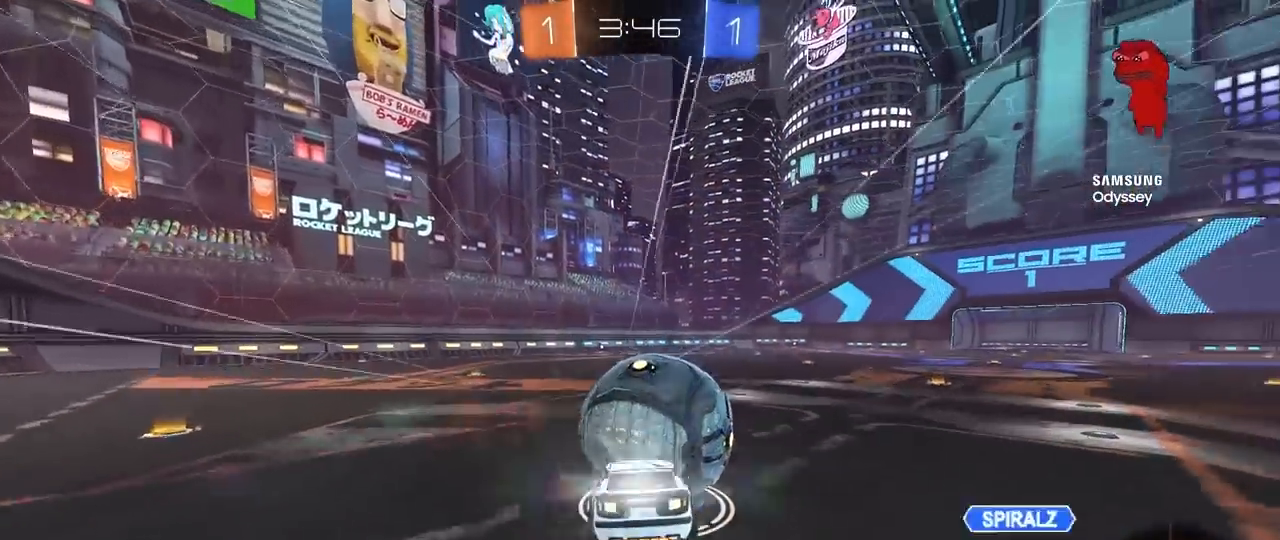
{"keys": ["w"], "mouse": [], "mouse_move": "still", "events": [[200, "mouse_right", "up"], [250, "mouse_left", "up"]]}
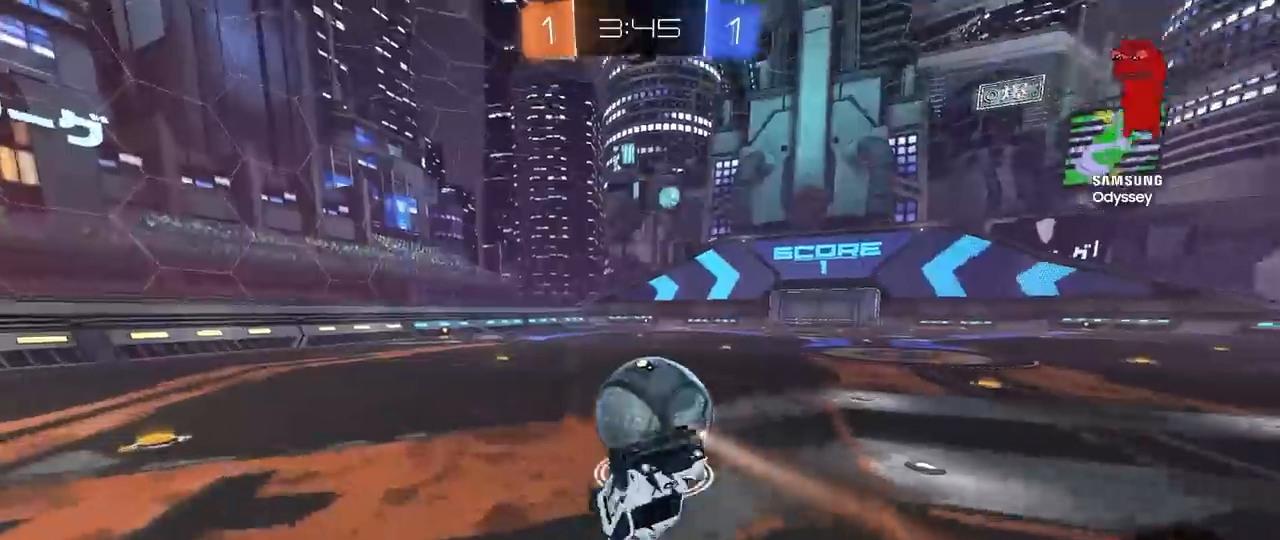
{"keys": ["d"], "mouse": ["left"], "mouse_move": "still", "events": [[33, "d", "down"], [33, "w", "up"], [67, "shift", "down"], [167, "d", "up"], [167, "shift", "up"], [500, "d", "down"], [500, "mouse_left", "down"]]}
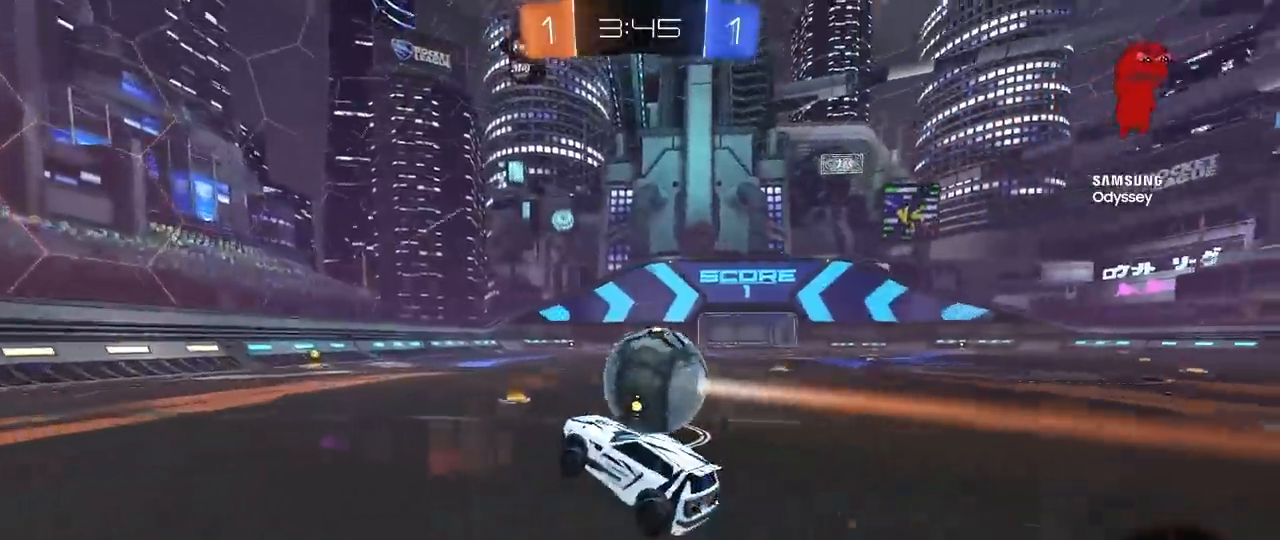
{"keys": ["w"], "mouse": [], "mouse_move": "still", "events": [[50, "w", "down"], [83, "d", "up"], [183, "d", "down"], [317, "d", "up"], [317, "mouse_left", "up"]]}
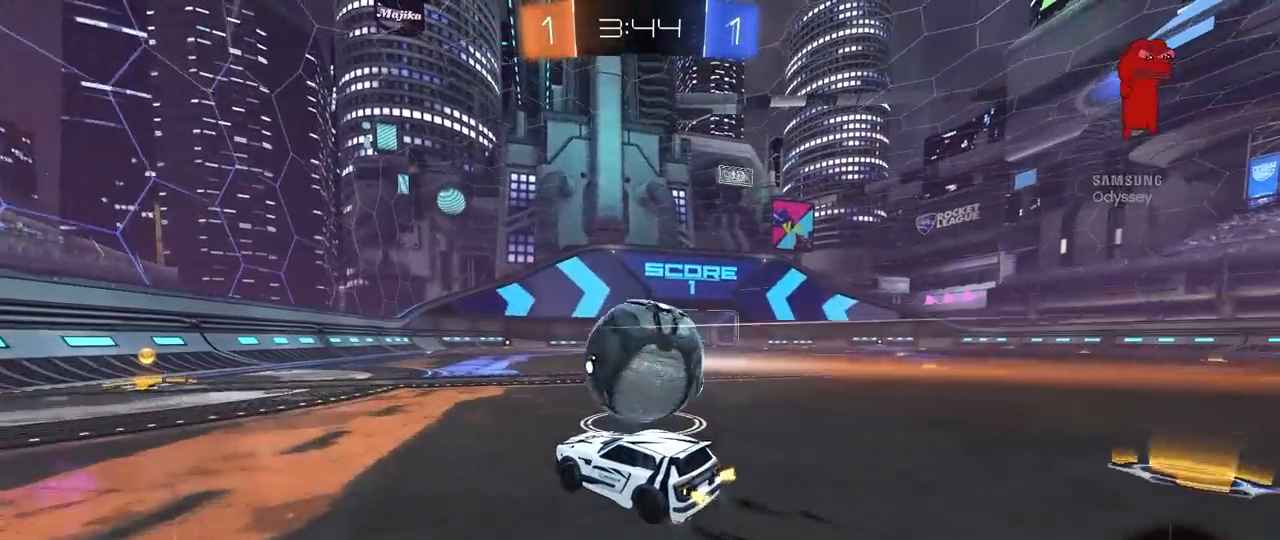
{"keys": ["d", "w"], "mouse": ["left"], "mouse_move": "still", "events": [[200, "a", "down"], [250, "mouse_left", "down"], [433, "a", "up"], [483, "d", "down"]]}
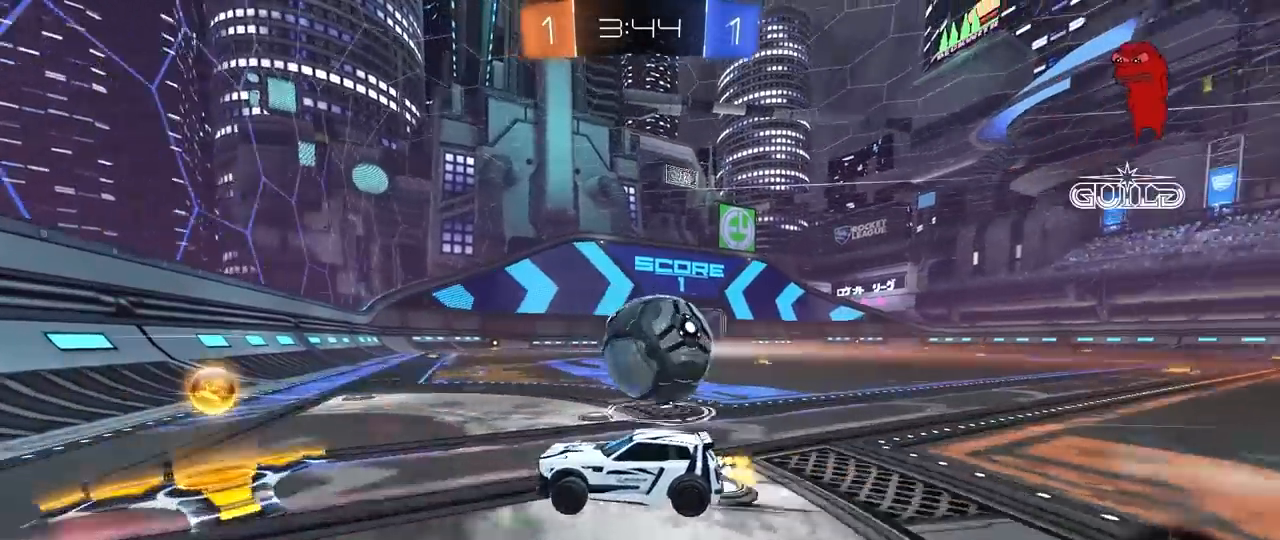
{"keys": ["w"], "mouse": ["left"], "mouse_move": "still", "events": [[117, "d", "up"], [300, "d", "down"], [500, "d", "up"]]}
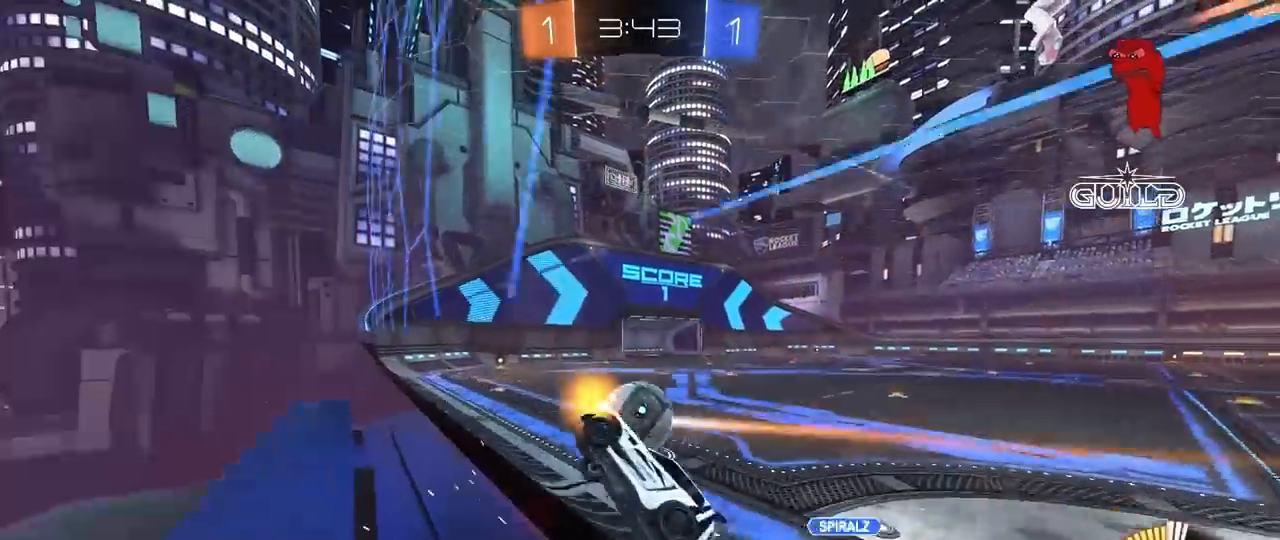
{"keys": ["d", "shift", "w"], "mouse": ["left"], "mouse_move": "still", "events": [[133, "mouse_left", "up"], [233, "d", "down"], [317, "d", "up"], [367, "mouse_left", "down"], [467, "d", "down"], [467, "shift", "down"]]}
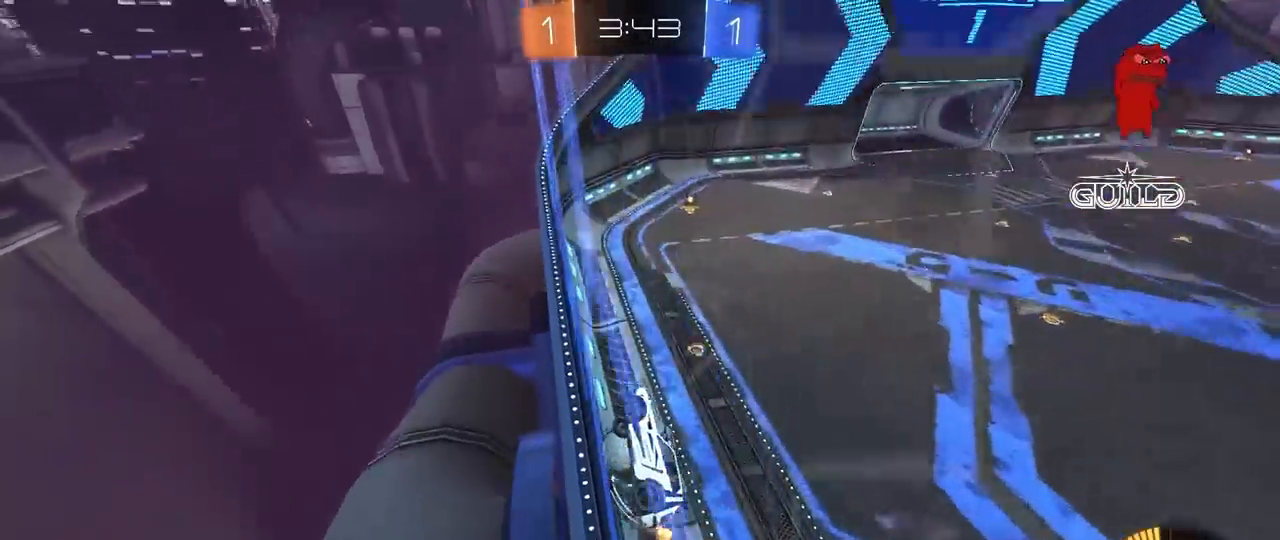
{"keys": ["d", "w"], "mouse": ["left"], "mouse_move": "still", "events": [[17, "mouse_left", "up"], [200, "mouse_left", "down"], [200, "shift", "up"], [383, "d", "up"], [483, "d", "down"]]}
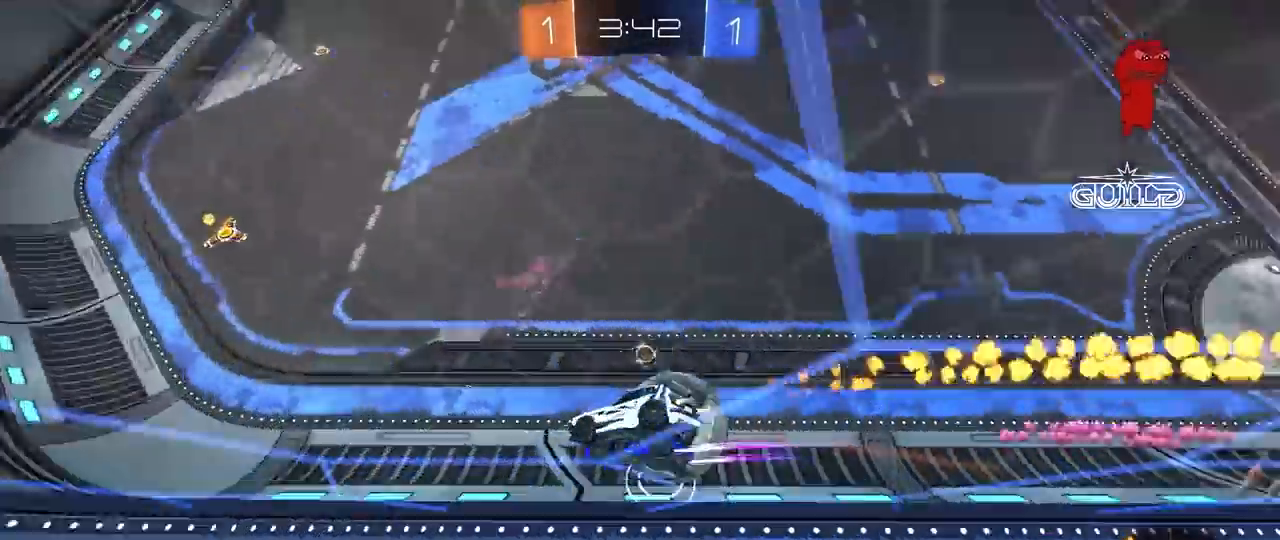
{"keys": ["a", "d", "s"], "mouse": [], "mouse_move": "still", "events": [[167, "a", "down"], [167, "d", "up"], [217, "a", "up"], [217, "d", "down"], [267, "mouse_left", "up"], [350, "w", "up"], [400, "s", "down"], [450, "a", "down"]]}
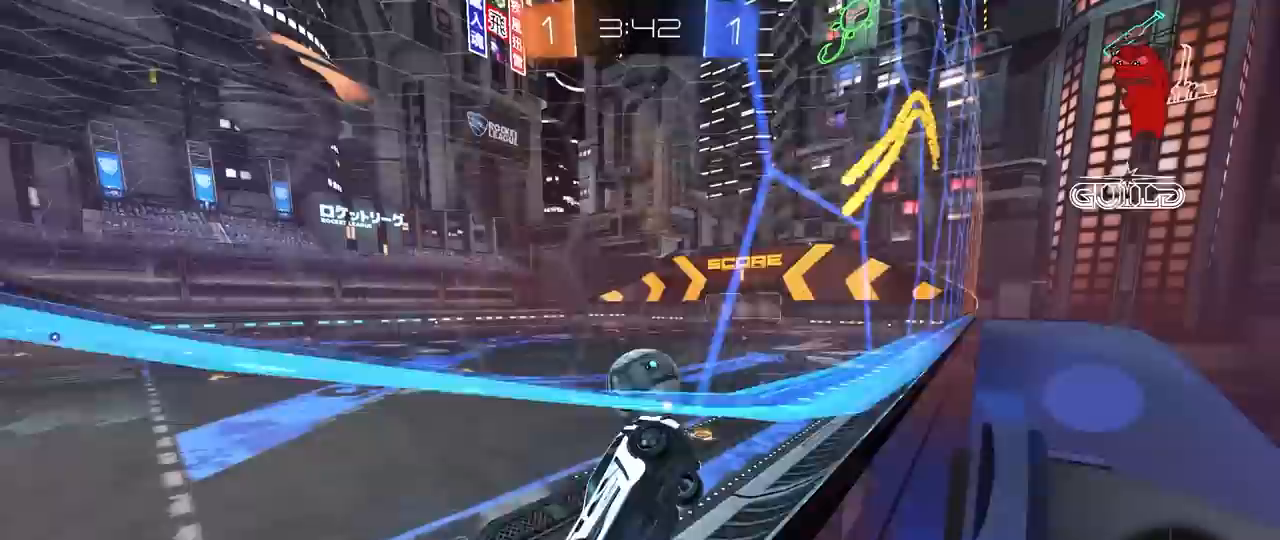
{"keys": ["d", "s"], "mouse": [], "mouse_move": "still", "events": [[233, "d", "up"], [283, "s", "up"], [333, "a", "up"], [417, "d", "down"], [417, "s", "down"]]}
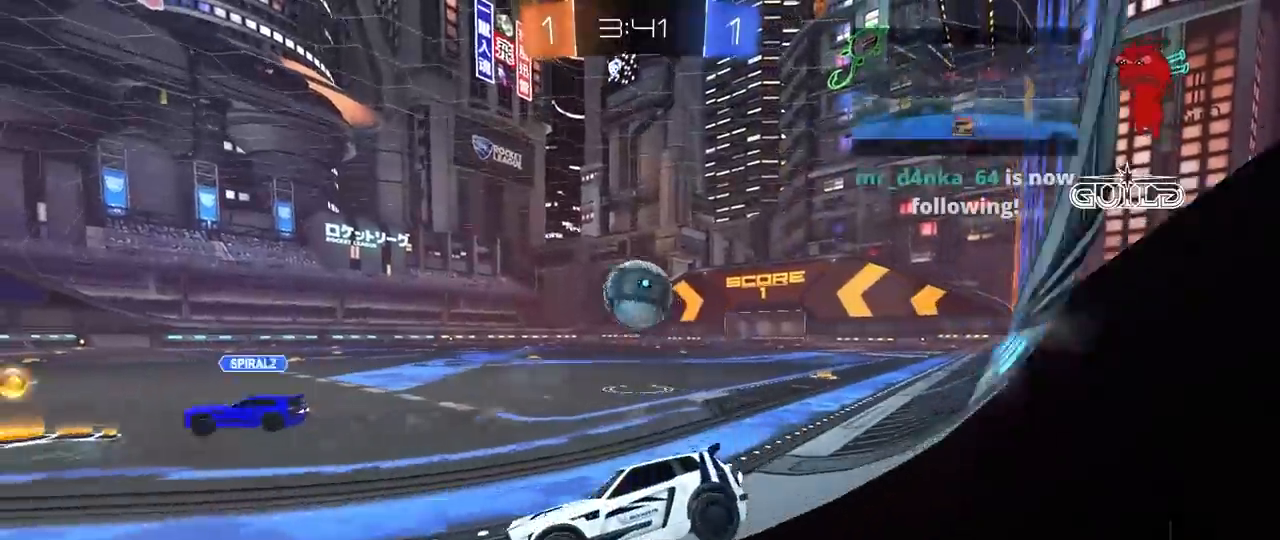
{"keys": ["w"], "mouse": ["left"], "mouse_move": "still", "events": [[17, "s", "up"], [100, "w", "down"], [483, "d", "up"], [483, "mouse_left", "down"]]}